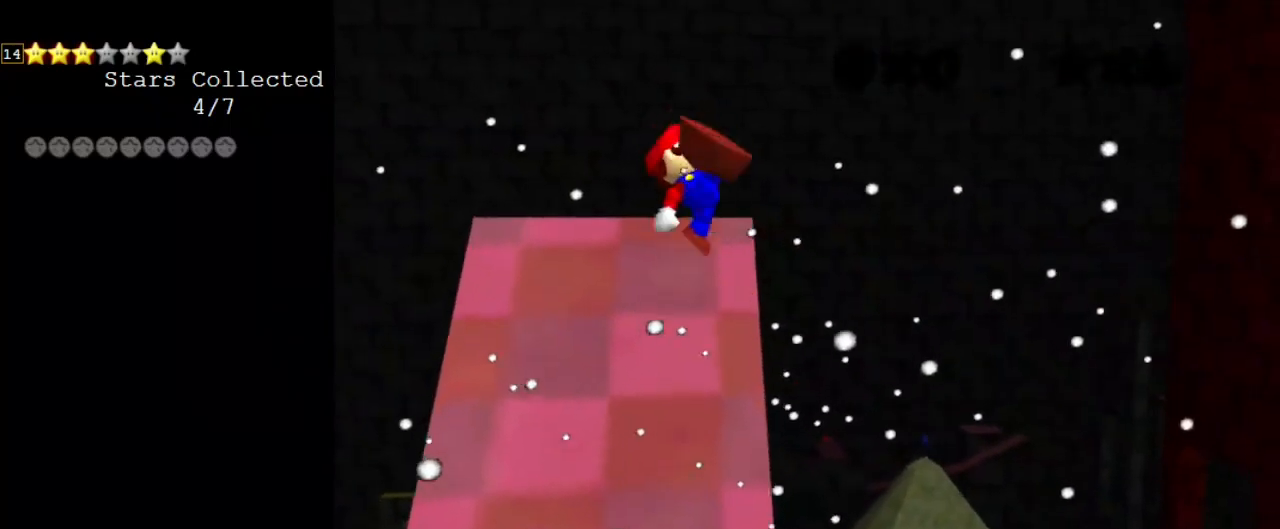
Gameplay with keyboard; each line is a JSON object with the keys held at the frame after it. "events" lists presses ("down") and releases ("up") of "a", "c", "ctrl", "d", "down", "left", "return", "right", "s", "shift", "up", "w", "x" and "y" between this image and that frame as [ms after this image, input, new state], when the widget could be followed in between. No other keys are recorded. Mouse input is not recorded.
{"keys": ["right", "up"], "events": [[100, "up", "up"], [167, "left", "up"], [200, "ctrl", "up"], [233, "up", "down"], [300, "right", "down"], [300, "shift", "up"]]}
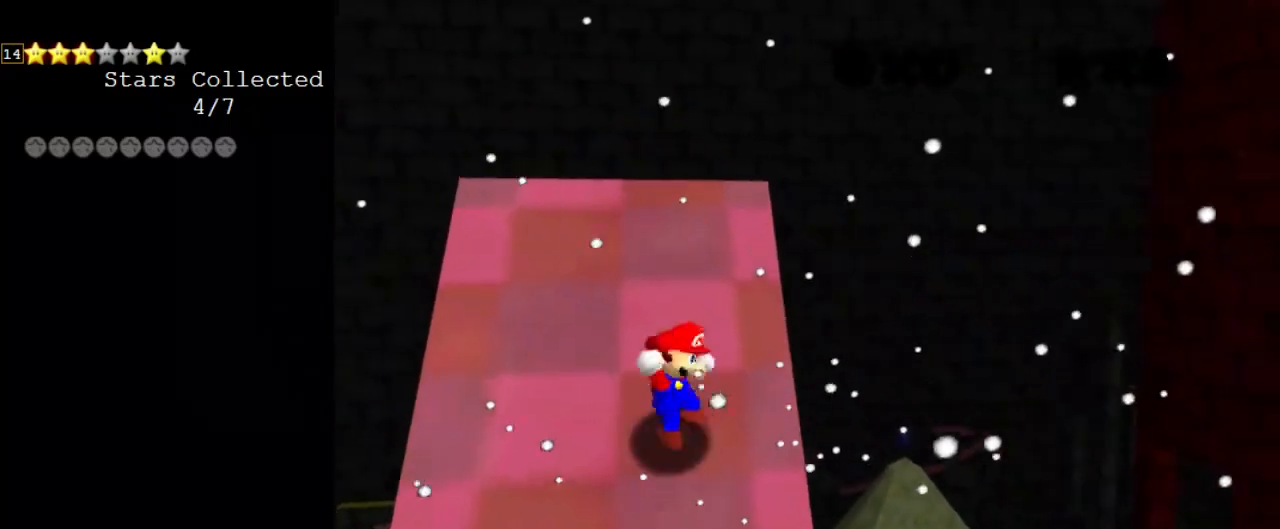
{"keys": ["left", "shift", "up"], "events": [[267, "left", "down"], [267, "right", "up"], [267, "shift", "down"]]}
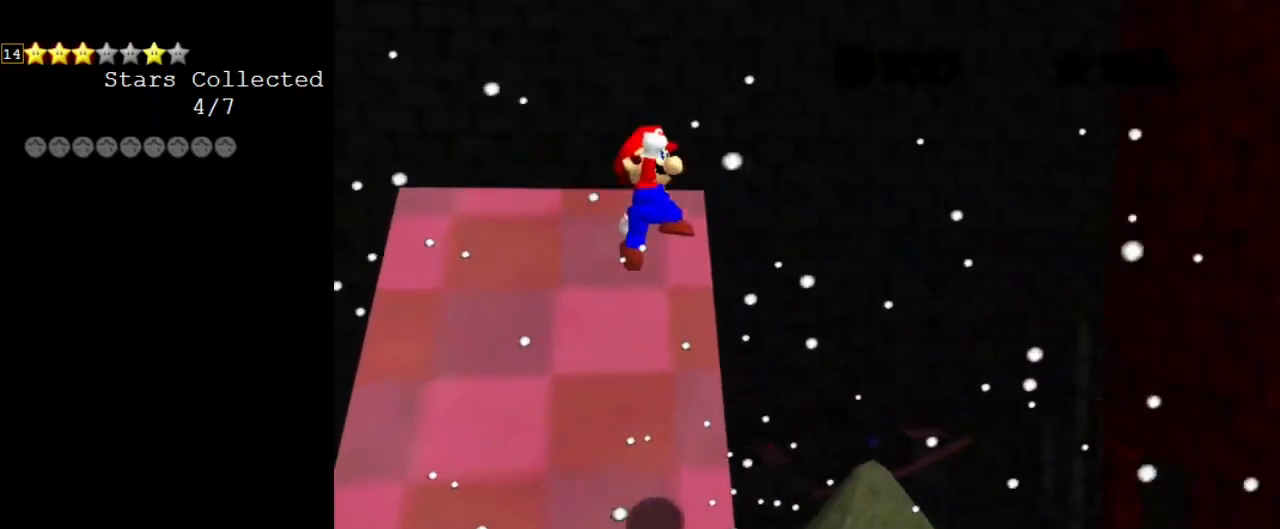
{"keys": ["up"], "events": [[167, "up", "up"], [233, "ctrl", "down"], [300, "left", "up"], [367, "shift", "up"], [400, "ctrl", "up"], [400, "up", "down"]]}
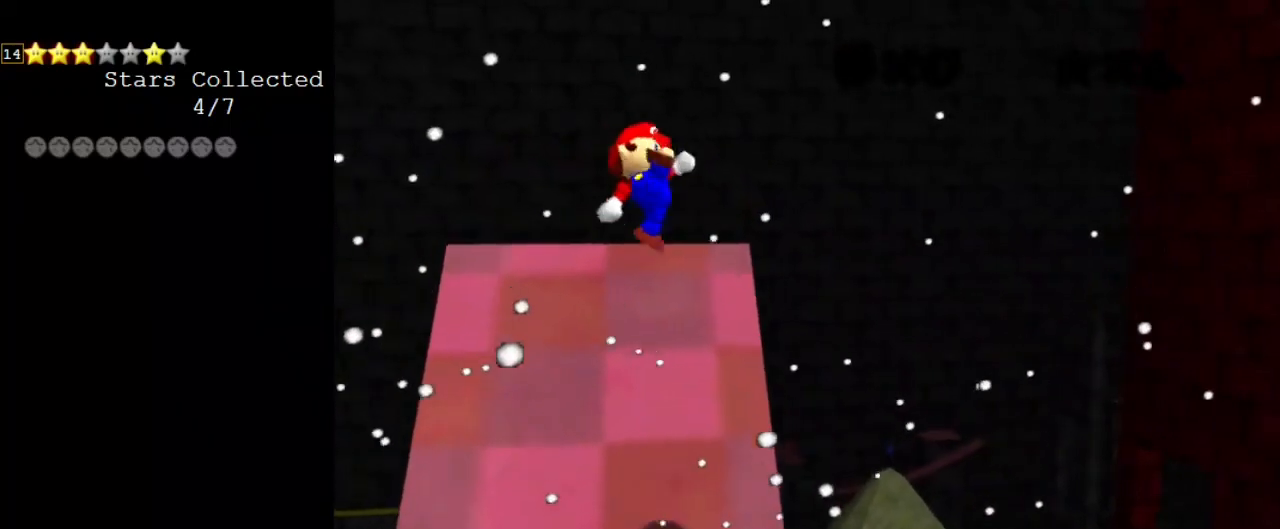
{"keys": ["up"], "events": [[100, "s", "down"], [167, "s", "up"], [333, "right", "down"], [467, "right", "up"]]}
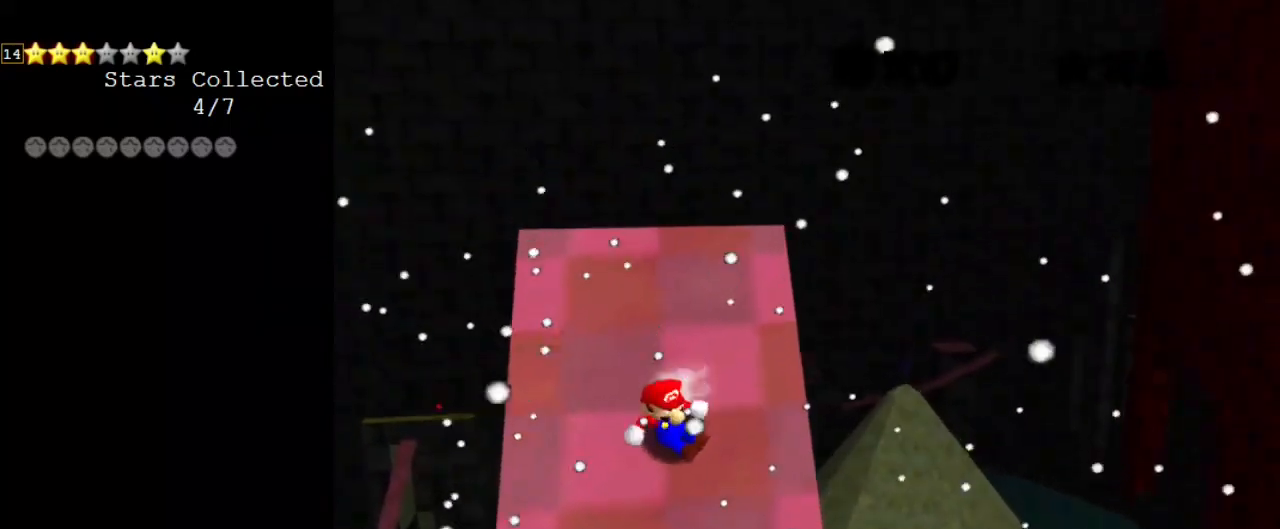
{"keys": ["left", "up"], "events": [[67, "shift", "down"], [133, "left", "down"], [333, "shift", "up"]]}
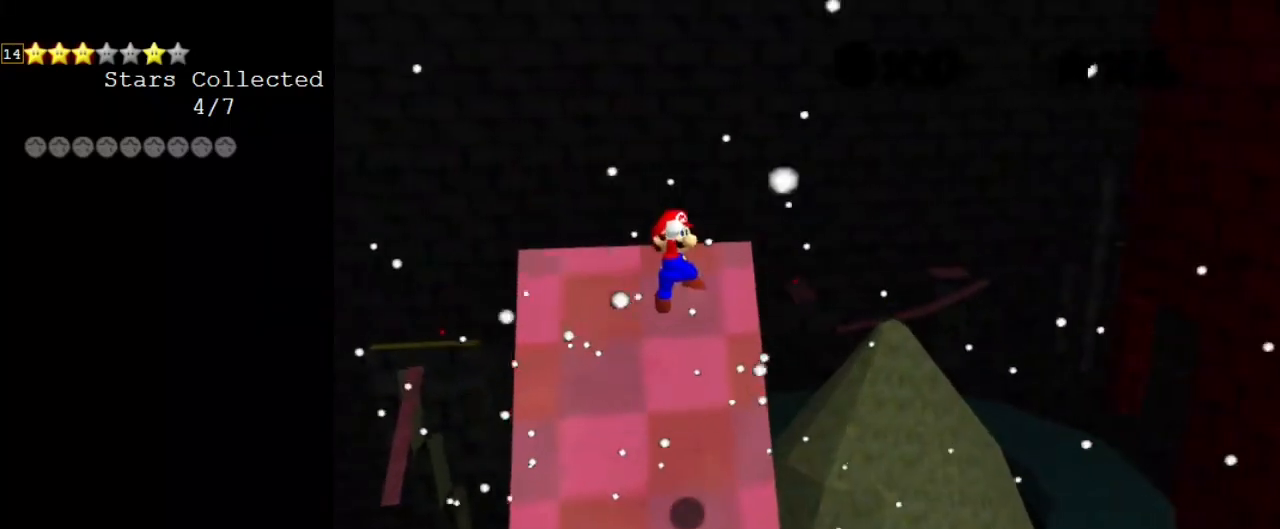
{"keys": ["up"], "events": [[67, "ctrl", "down"], [200, "ctrl", "up"], [233, "left", "up"], [233, "up", "up"], [400, "up", "down"]]}
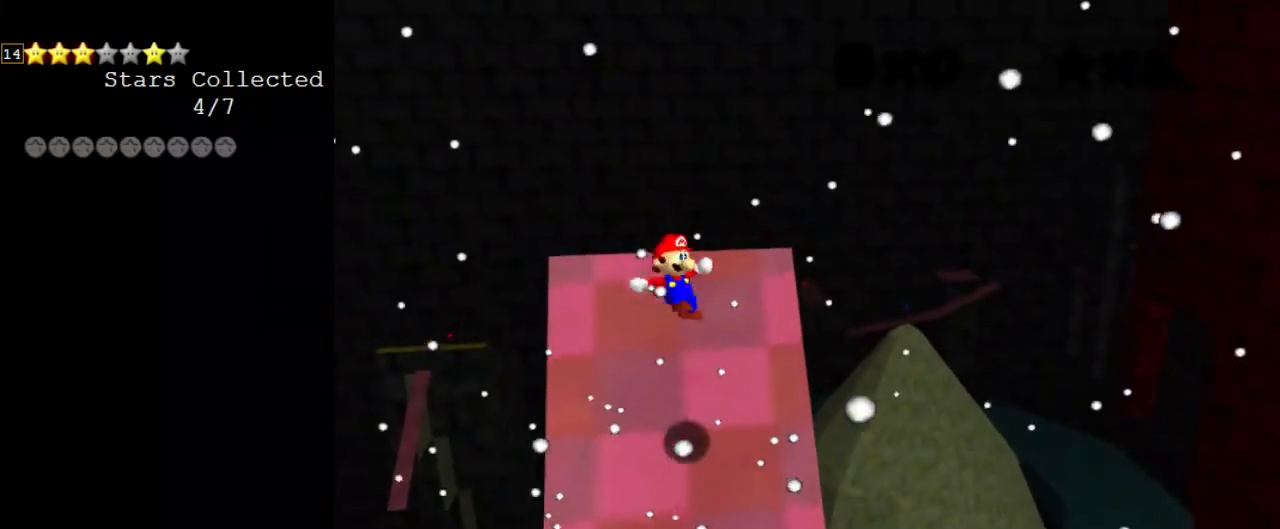
{"keys": ["left", "shift", "up"], "events": [[400, "shift", "down"], [433, "left", "down"]]}
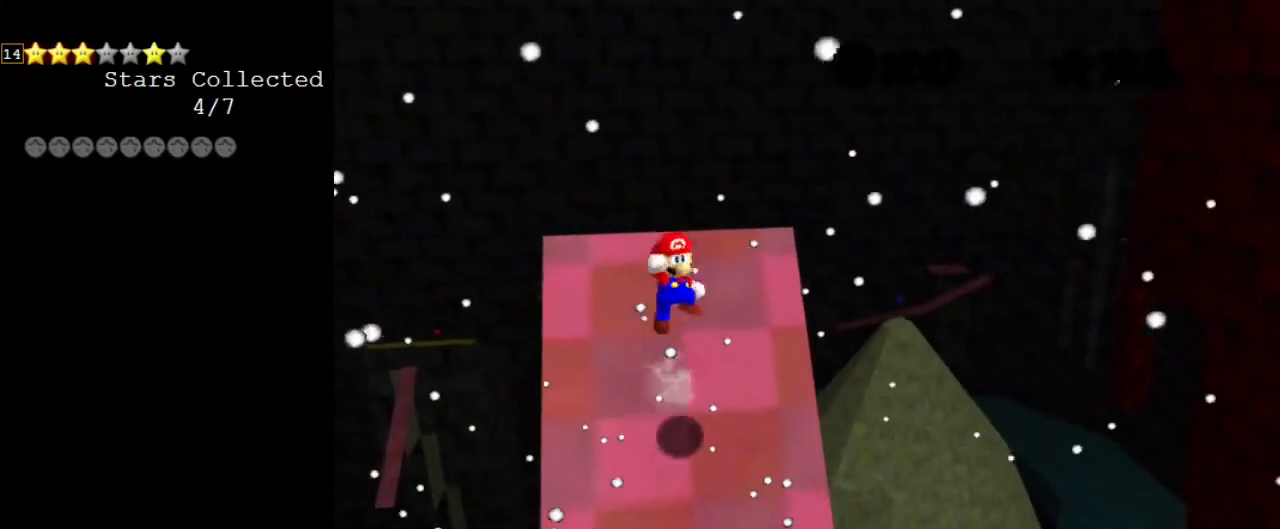
{"keys": [], "events": [[67, "shift", "up"], [233, "ctrl", "down"], [367, "ctrl", "up"], [467, "left", "up"], [500, "up", "up"]]}
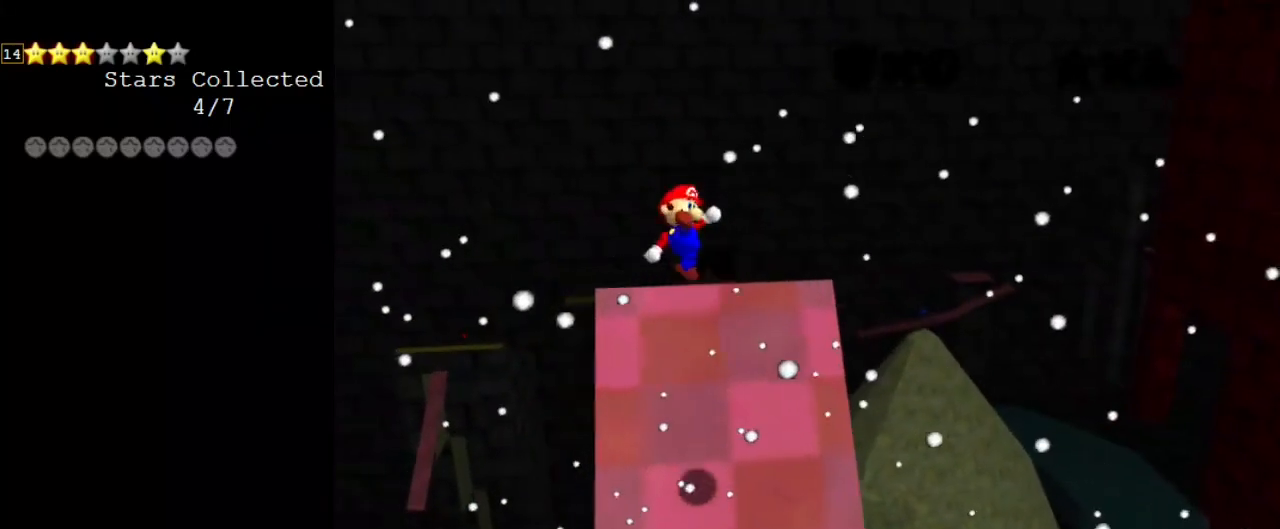
{"keys": ["up"], "events": [[100, "up", "down"]]}
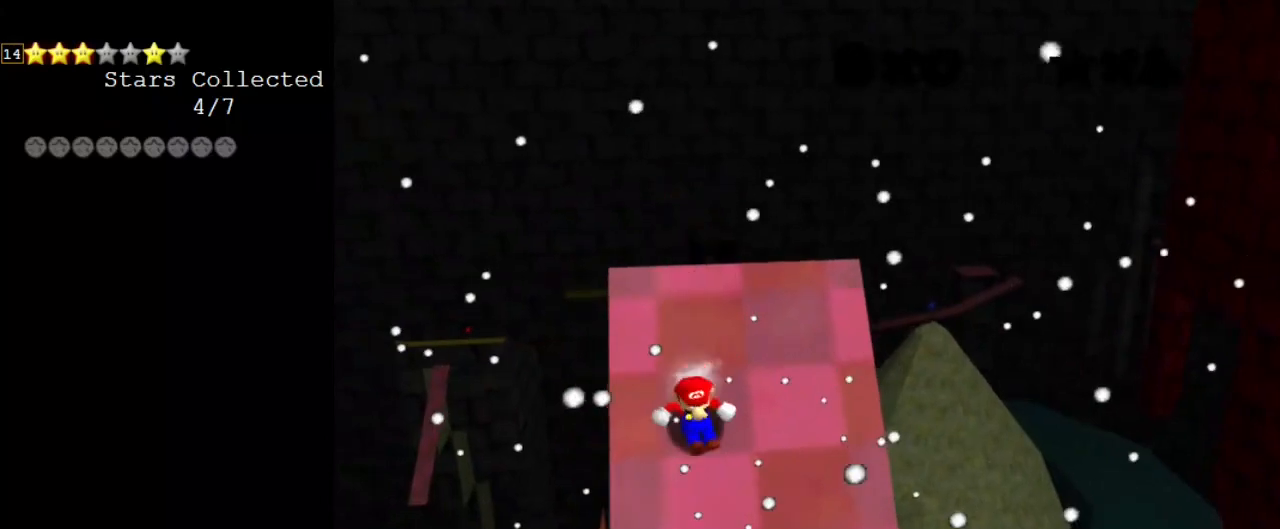
{"keys": ["up"], "events": [[67, "shift", "down"], [167, "left", "down"], [233, "shift", "up"], [333, "ctrl", "down"], [367, "left", "up"], [467, "ctrl", "up"]]}
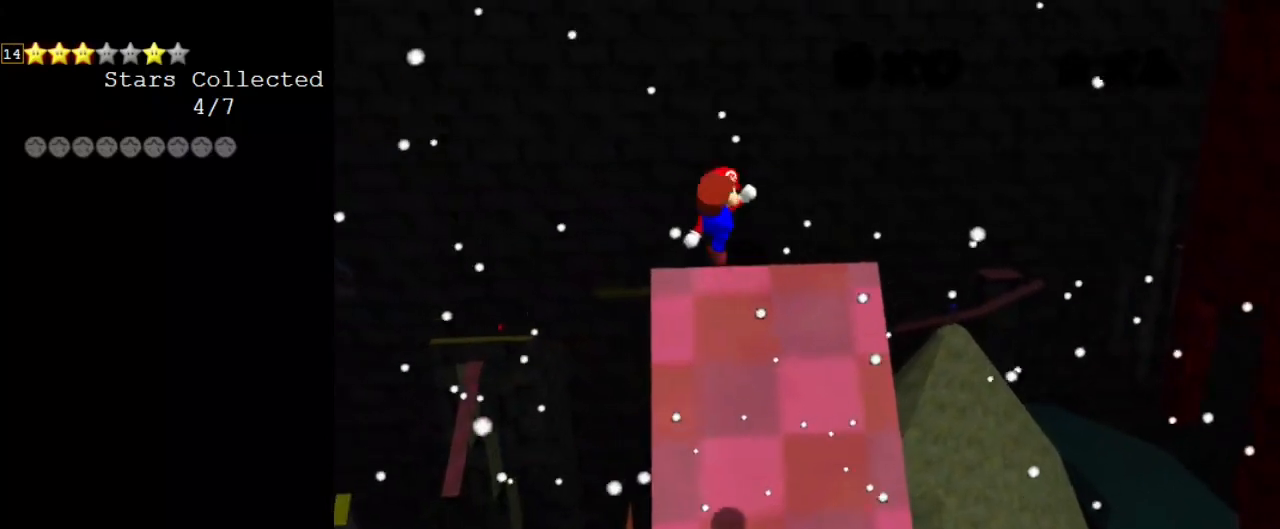
{"keys": ["up"], "events": []}
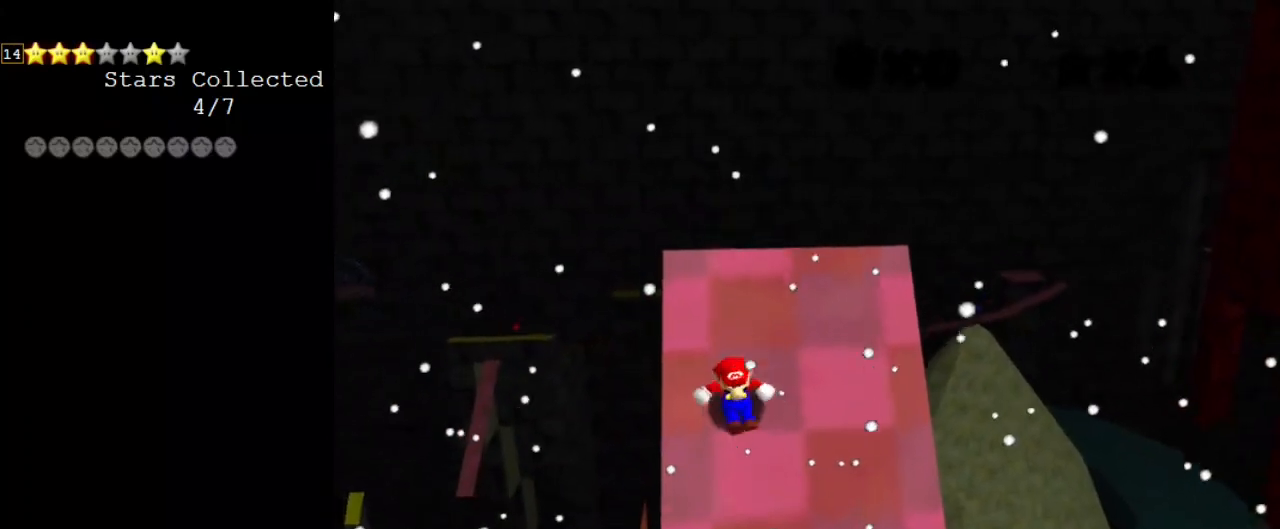
{"keys": ["shift", "up"], "events": [[167, "shift", "down"], [300, "left", "down"], [400, "left", "up"]]}
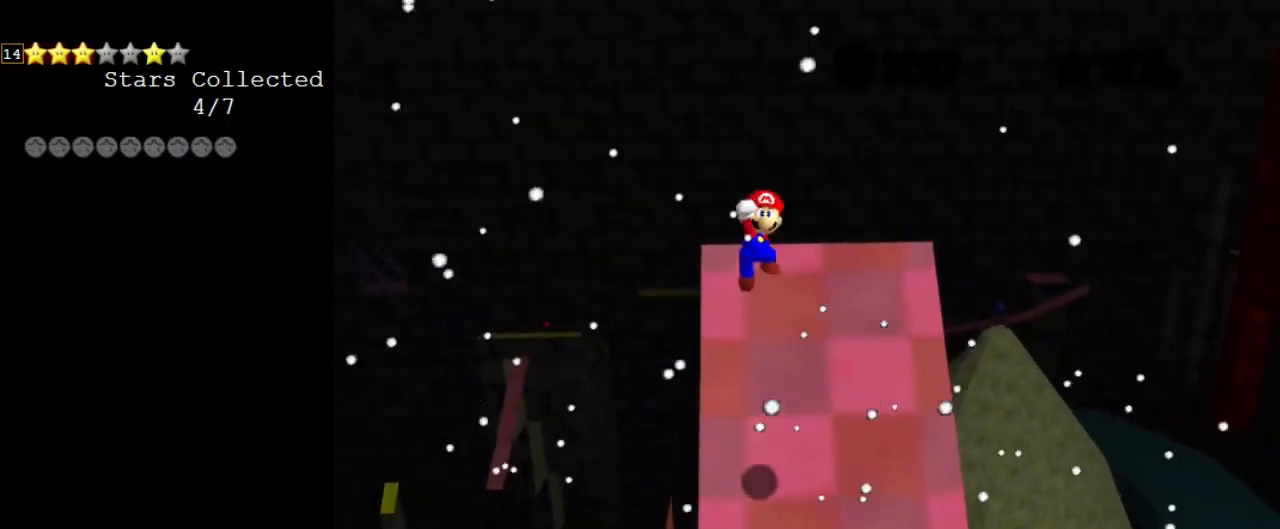
{"keys": ["up"], "events": [[100, "ctrl", "down"], [233, "shift", "up"], [267, "ctrl", "up"]]}
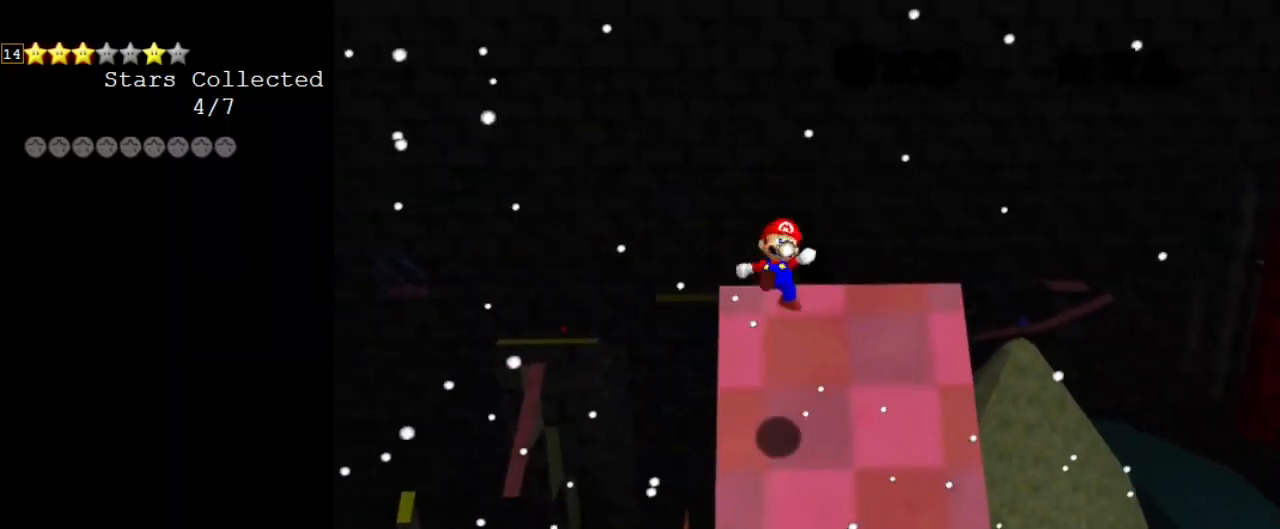
{"keys": ["shift", "up"], "events": [[367, "shift", "down"]]}
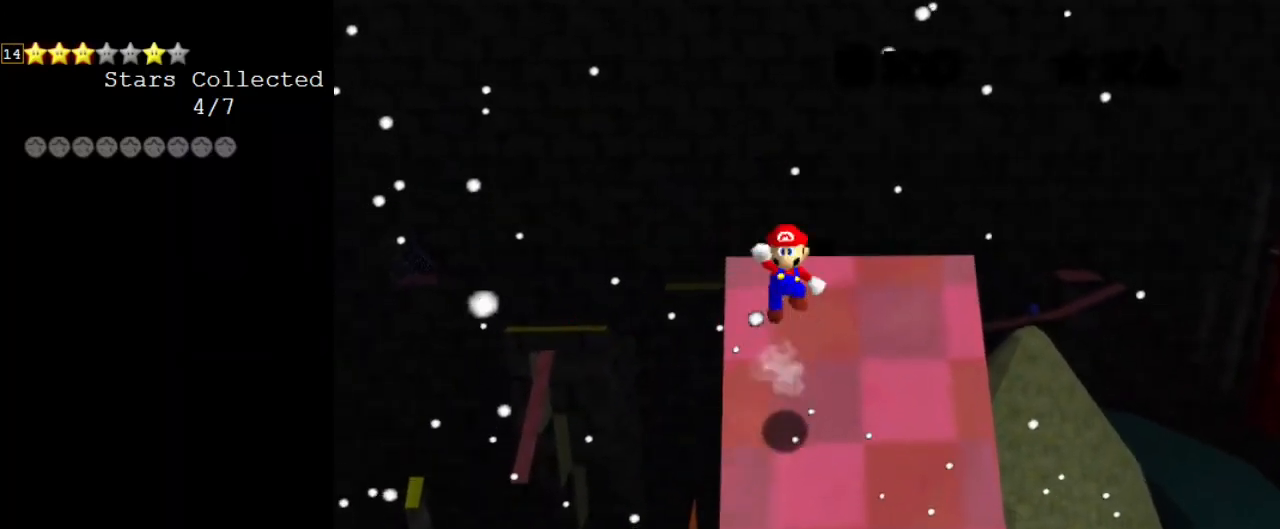
{"keys": ["shift"], "events": [[67, "d", "down"], [67, "left", "down"], [100, "left", "up"], [167, "d", "up"], [267, "d", "down"], [300, "up", "up"], [400, "d", "up"]]}
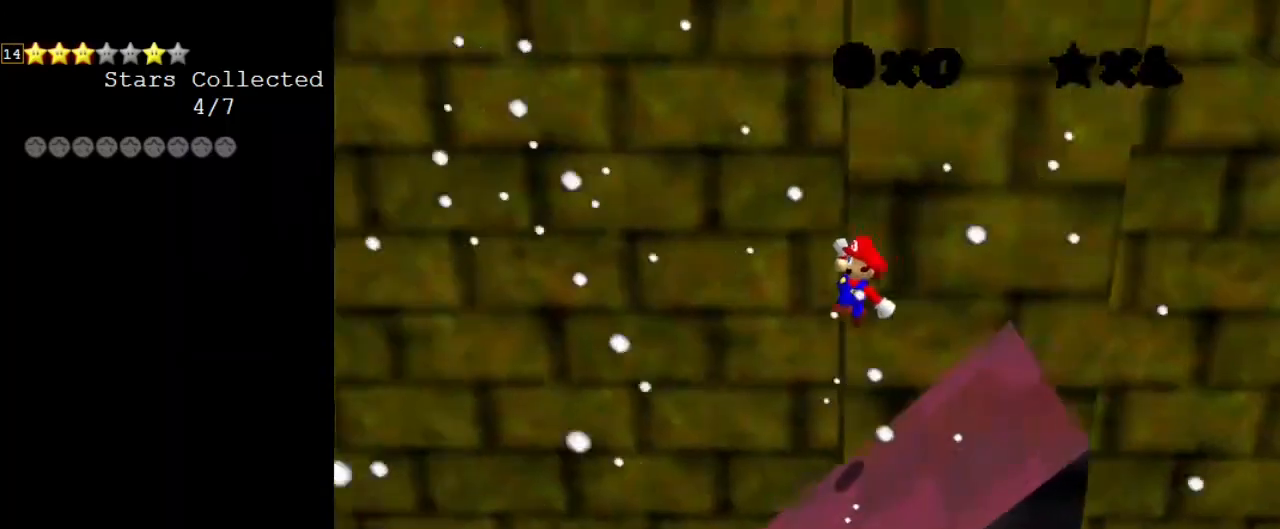
{"keys": ["right"], "events": [[33, "ctrl", "down"], [33, "right", "down"], [200, "ctrl", "up"], [200, "shift", "up"]]}
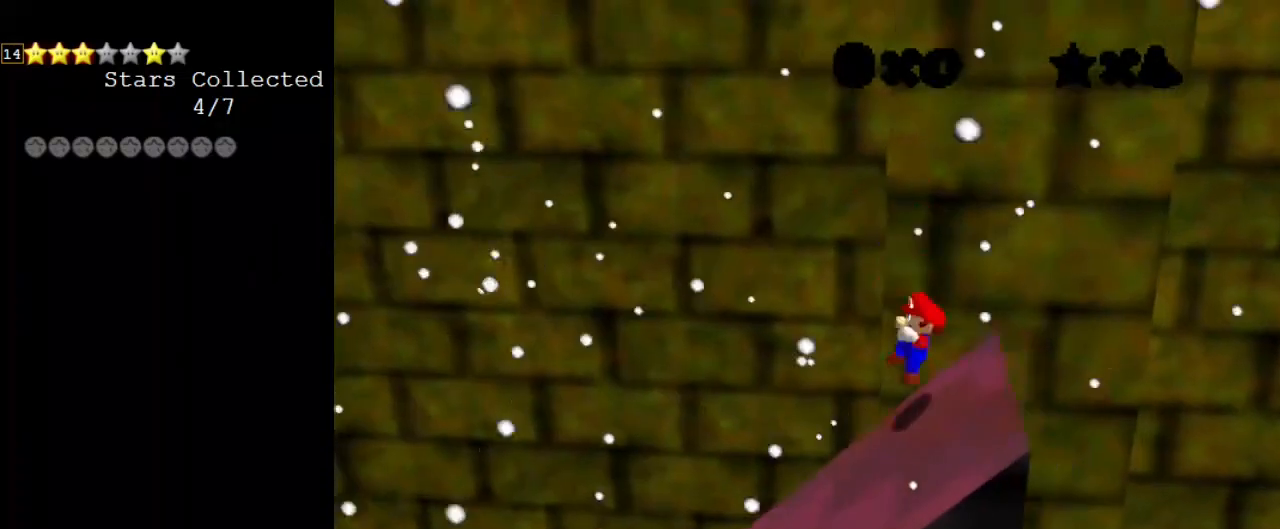
{"keys": ["left"], "events": [[133, "right", "up"], [167, "left", "down"]]}
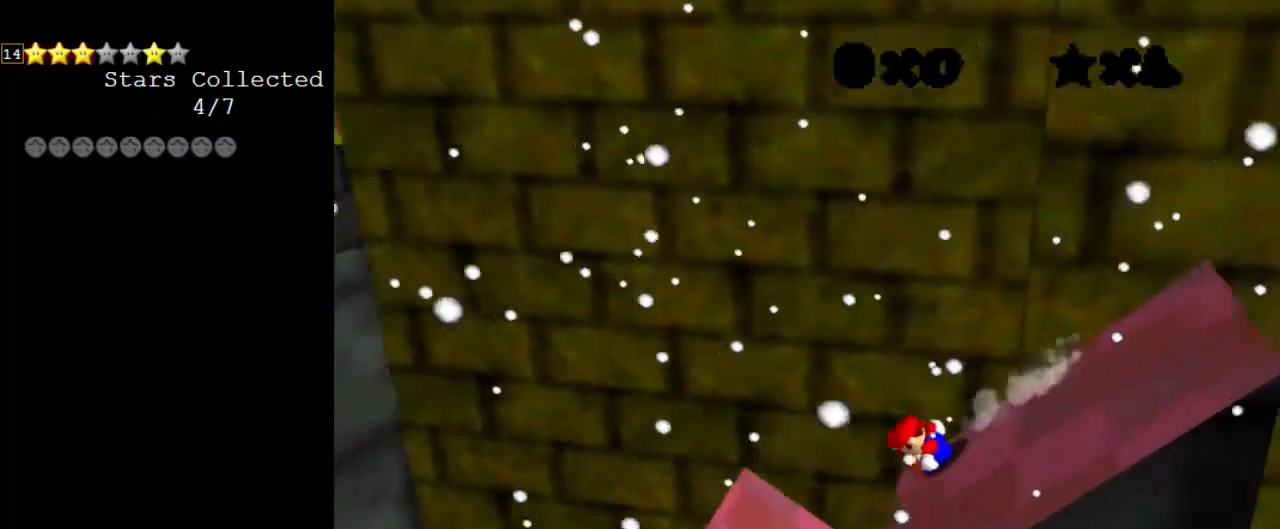
{"keys": ["left", "shift"], "events": [[67, "shift", "down"]]}
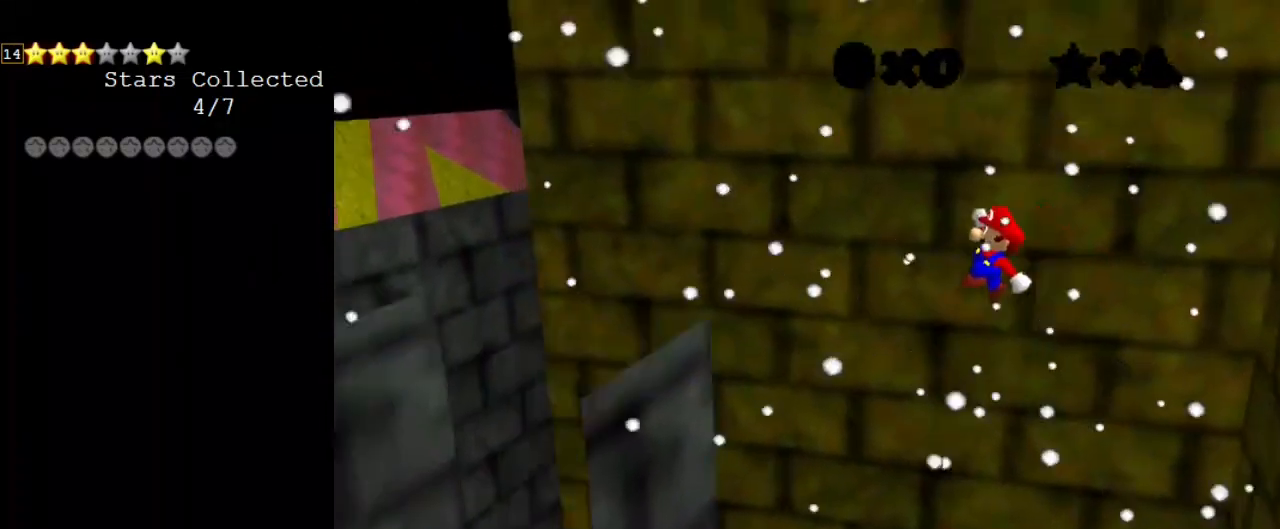
{"keys": ["left", "shift"], "events": [[67, "shift", "up"], [167, "shift", "down"], [267, "shift", "up"], [333, "shift", "down"], [400, "shift", "up"], [467, "shift", "down"]]}
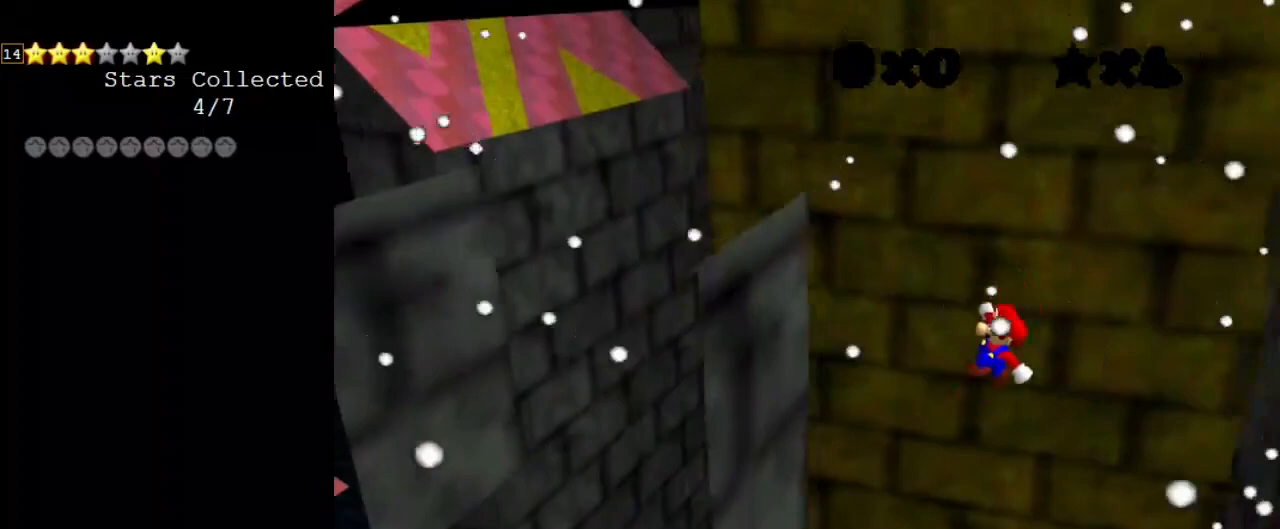
{"keys": ["left"], "events": [[67, "shift", "up"], [133, "shift", "down"], [167, "shift", "up"], [267, "shift", "down"], [300, "shift", "up"], [400, "shift", "down"], [433, "shift", "up"]]}
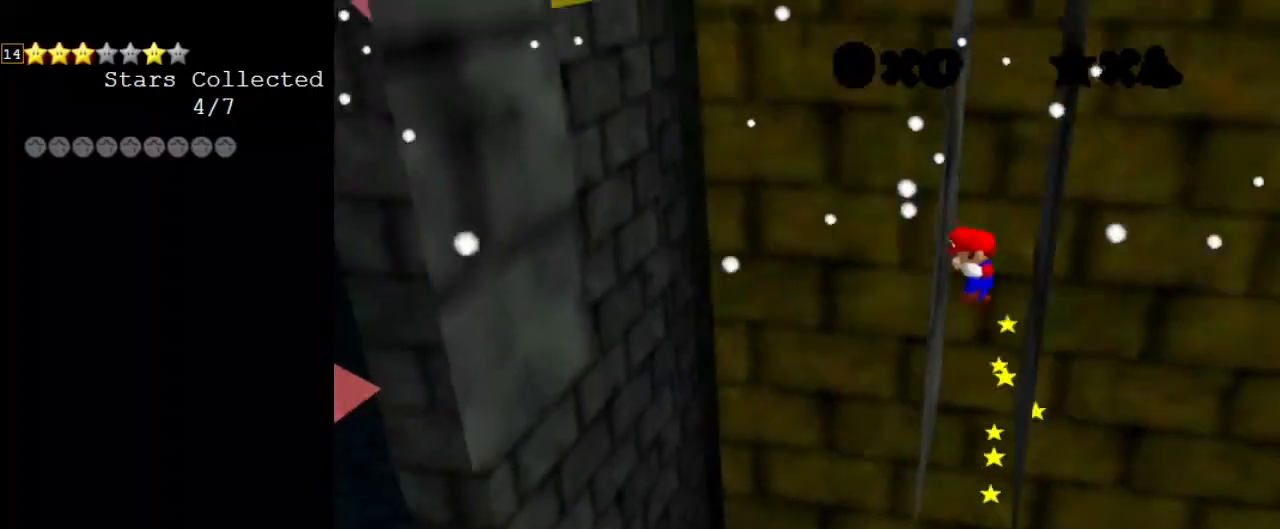
{"keys": ["left"], "events": [[33, "shift", "down"], [67, "shift", "up"], [167, "shift", "down"], [233, "shift", "up"], [333, "shift", "down"], [367, "shift", "up"], [467, "shift", "down"], [500, "shift", "up"]]}
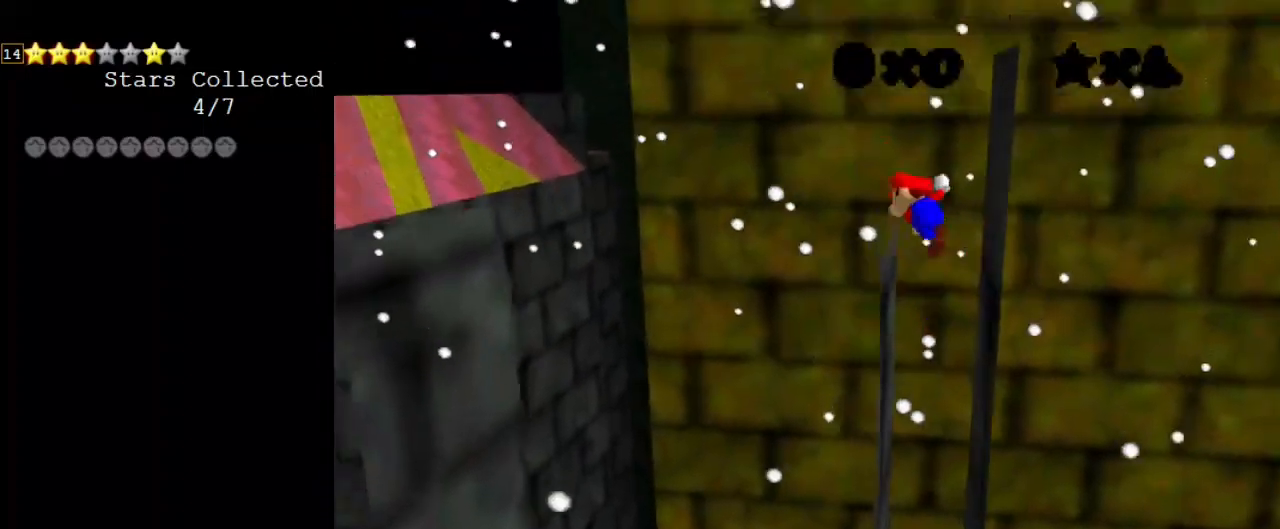
{"keys": ["left"], "events": [[100, "shift", "down"], [200, "shift", "up"], [233, "shift", "down"], [333, "shift", "up"], [367, "shift", "down"], [467, "shift", "up"]]}
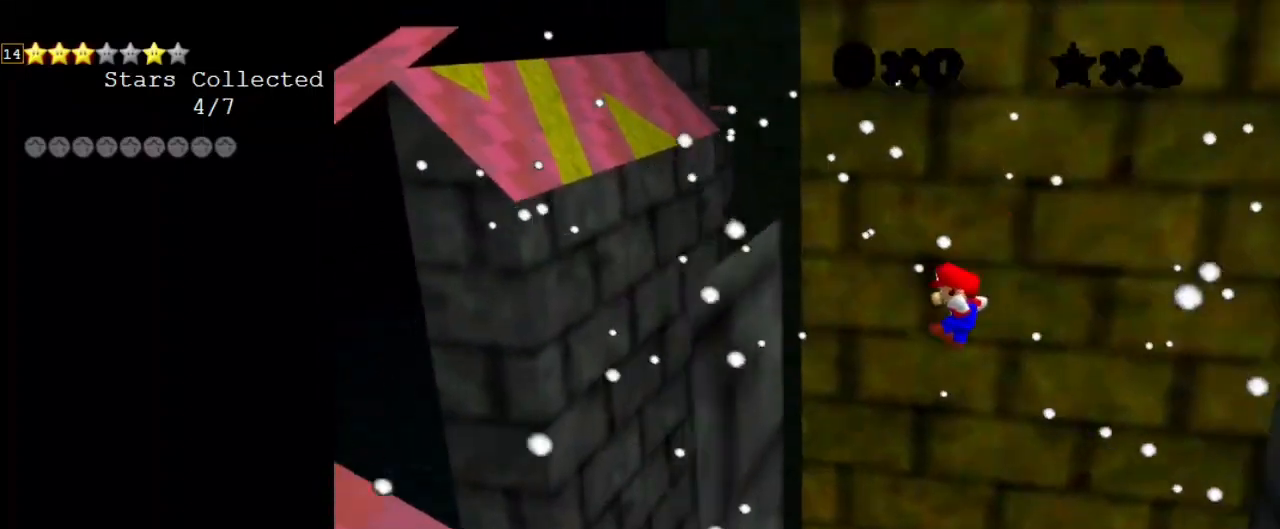
{"keys": ["left", "shift"], "events": [[67, "shift", "down"], [100, "shift", "up"], [200, "shift", "down"], [300, "shift", "up"], [333, "shift", "down"], [433, "shift", "up"], [467, "shift", "down"]]}
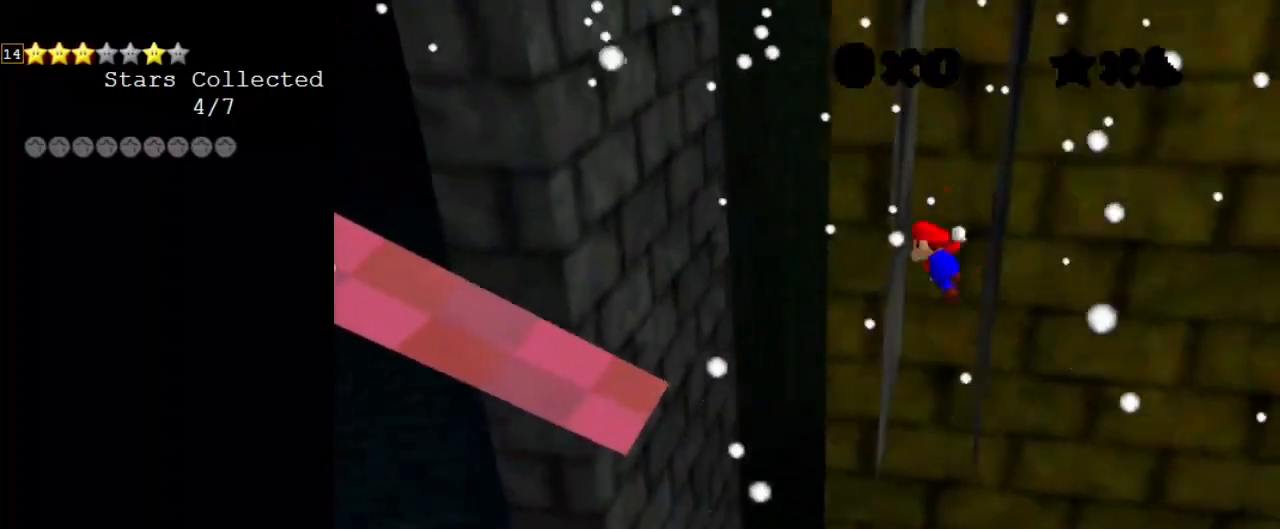
{"keys": ["left"], "events": [[67, "shift", "up"], [133, "shift", "down"], [200, "shift", "up"], [267, "shift", "down"], [367, "shift", "up"], [433, "shift", "down"], [500, "shift", "up"]]}
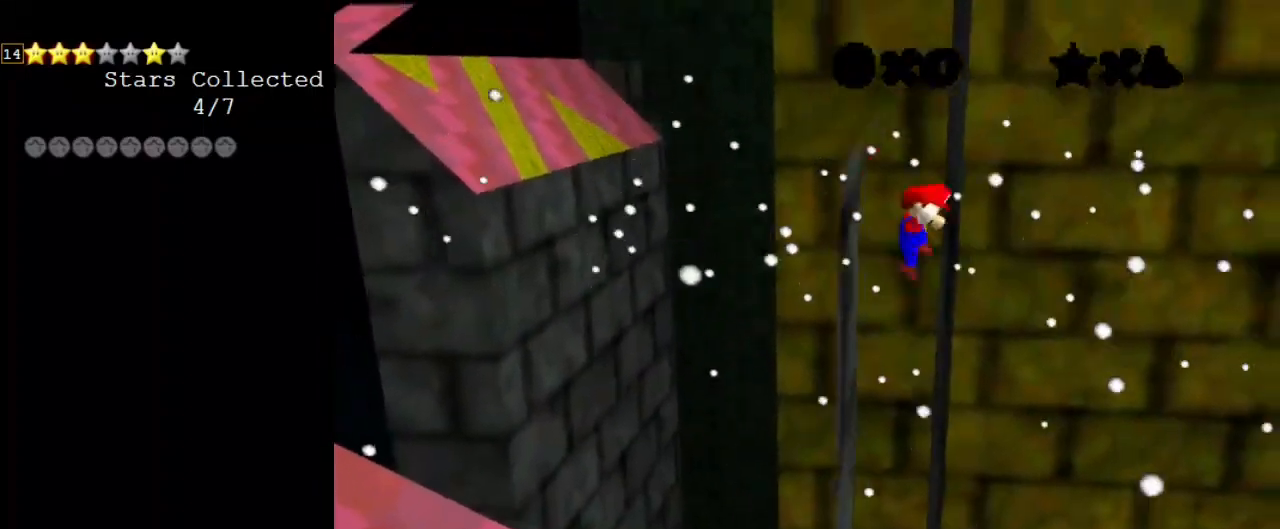
{"keys": ["left", "shift"], "events": [[67, "shift", "down"], [133, "shift", "up"], [233, "shift", "down"], [300, "shift", "up"], [400, "shift", "down"]]}
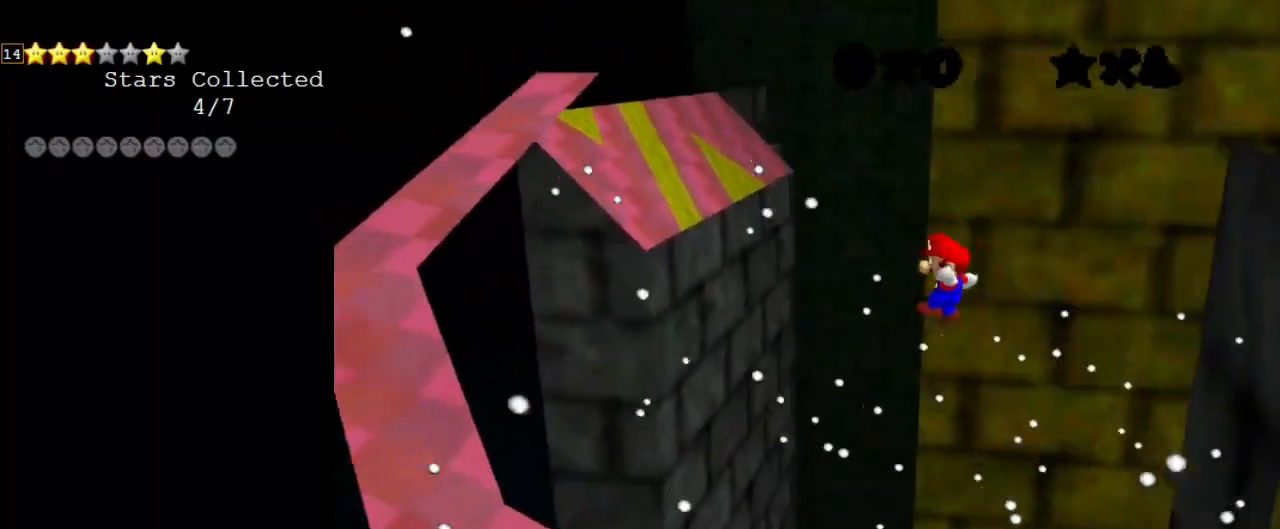
{"keys": ["shift", "up"], "events": [[67, "d", "down"], [167, "up", "down"], [200, "d", "up"], [433, "left", "up"]]}
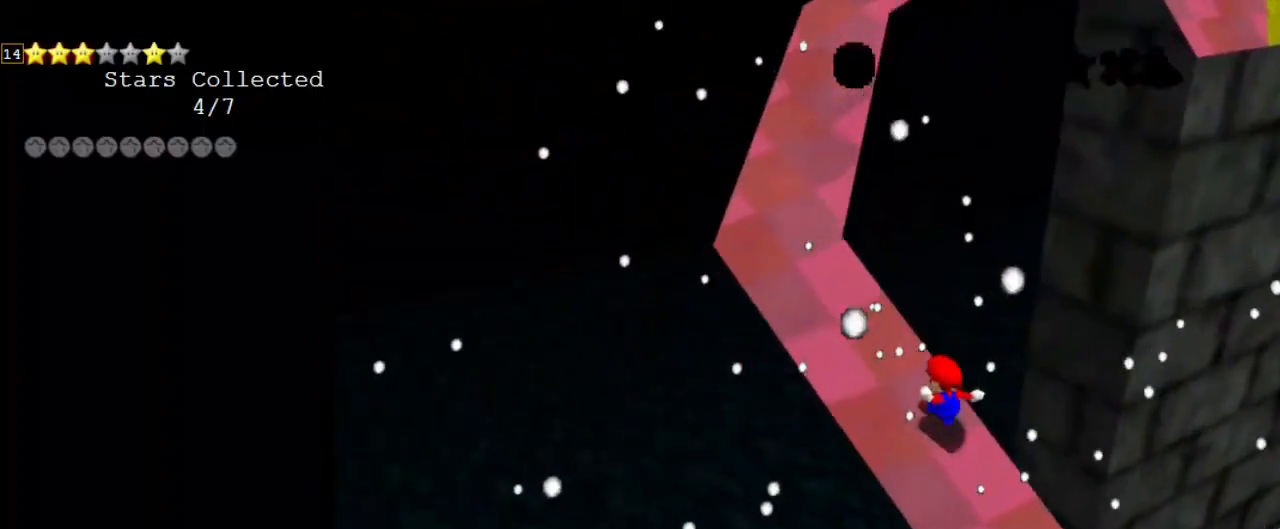
{"keys": ["left", "shift", "up"], "events": [[67, "left", "down"]]}
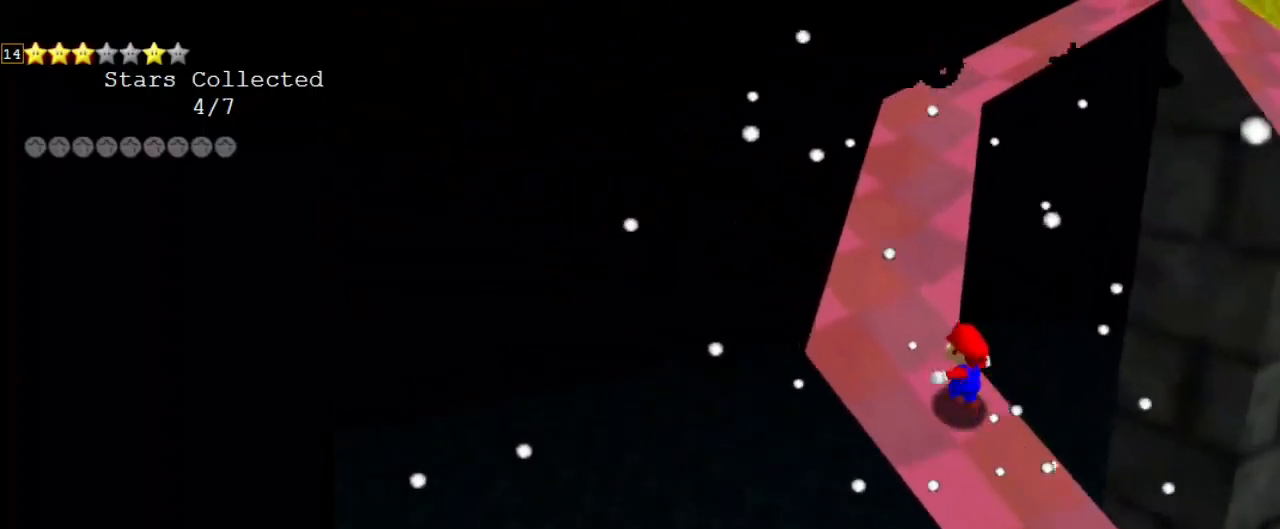
{"keys": ["ctrl", "left", "shift", "up"], "events": [[233, "left", "up"], [400, "ctrl", "down"], [500, "left", "down"]]}
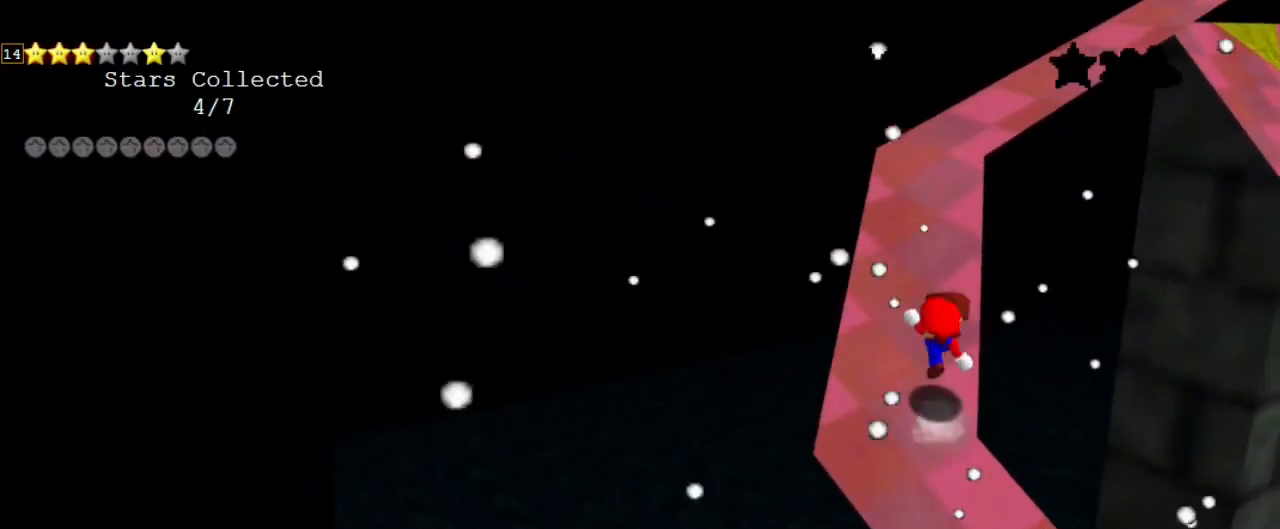
{"keys": ["shift", "up"], "events": [[33, "ctrl", "up"], [133, "left", "up"], [333, "ctrl", "down"], [500, "ctrl", "up"]]}
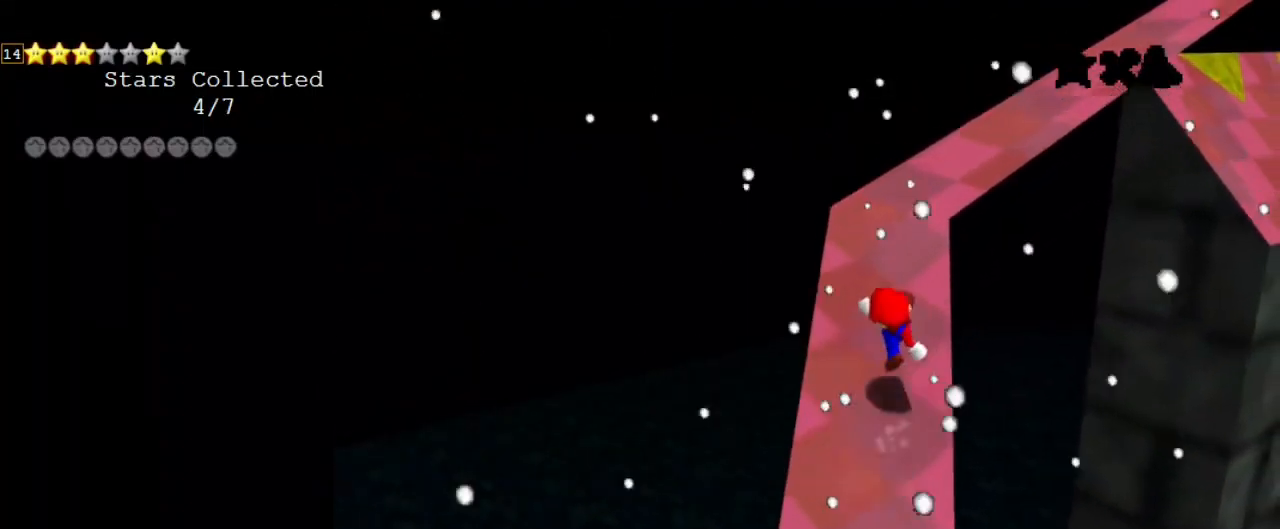
{"keys": ["a", "shift", "up"], "events": [[233, "ctrl", "down"], [433, "a", "down"], [433, "ctrl", "up"]]}